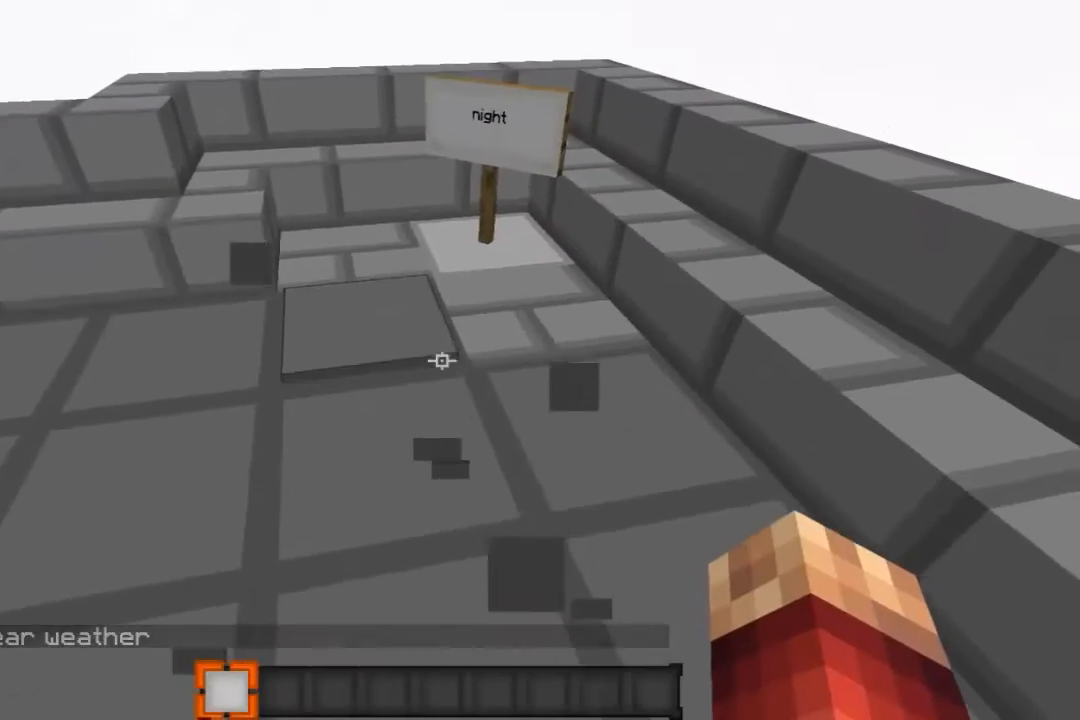
Gameplay with keyboard and mouse; each line is a JSON object with the keys and mouse buttons held at the frame after it. "events" lists presses ("down") and releases ("up") of "a", "d", "s", "w", "mouse_left" and "mouse_right" between this image and that frame as [ms after this image, input, new state], when the widget could be followed in between. "mouse_left", "mouse_right" = the "left", "right" buttons of the "mouse" list. No other keys are recorded. Fast repeated clicks can show as one long hold. Mouse movement is not recorded.
{"keys": ["w"], "mouse": [], "events": [[200, "a", "down"], [467, "a", "up"], [467, "w", "down"]]}
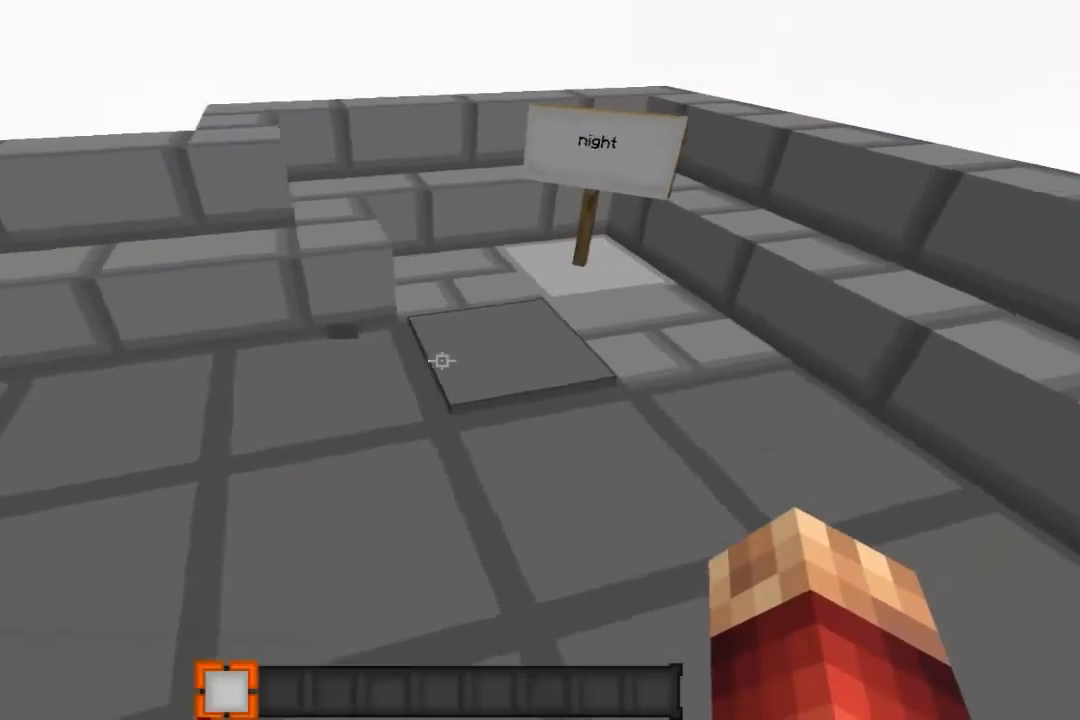
{"keys": ["d", "w"], "mouse": [], "events": [[300, "d", "down"], [300, "w", "up"], [500, "w", "down"]]}
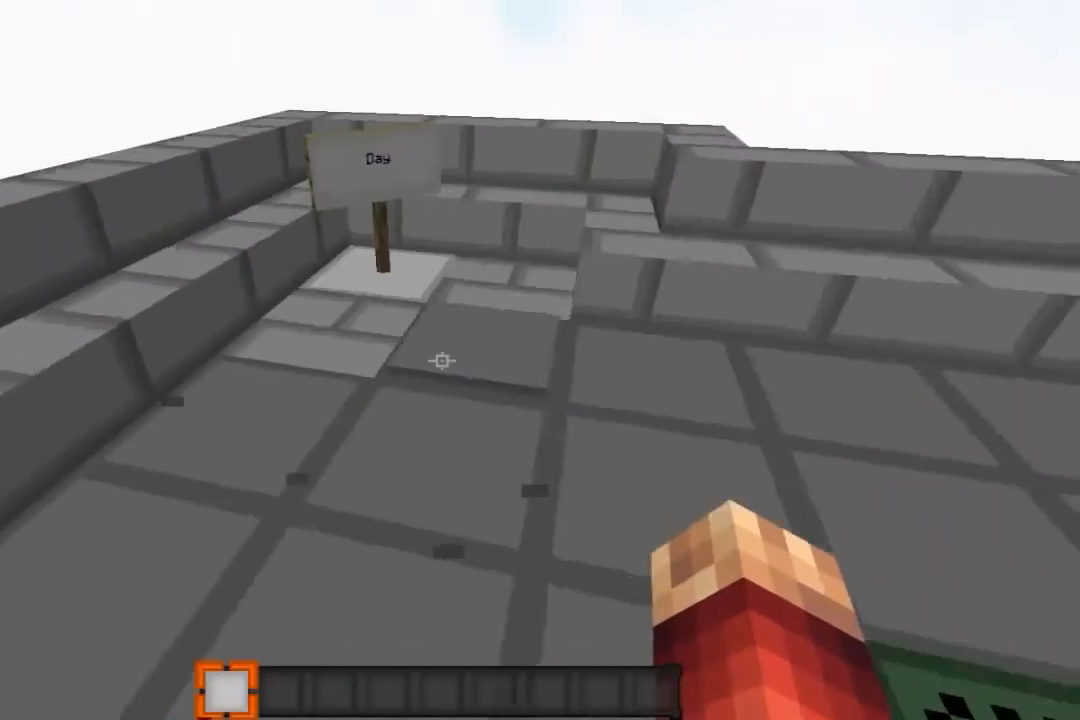
{"keys": [], "mouse": [], "events": [[300, "d", "up"], [500, "w", "up"]]}
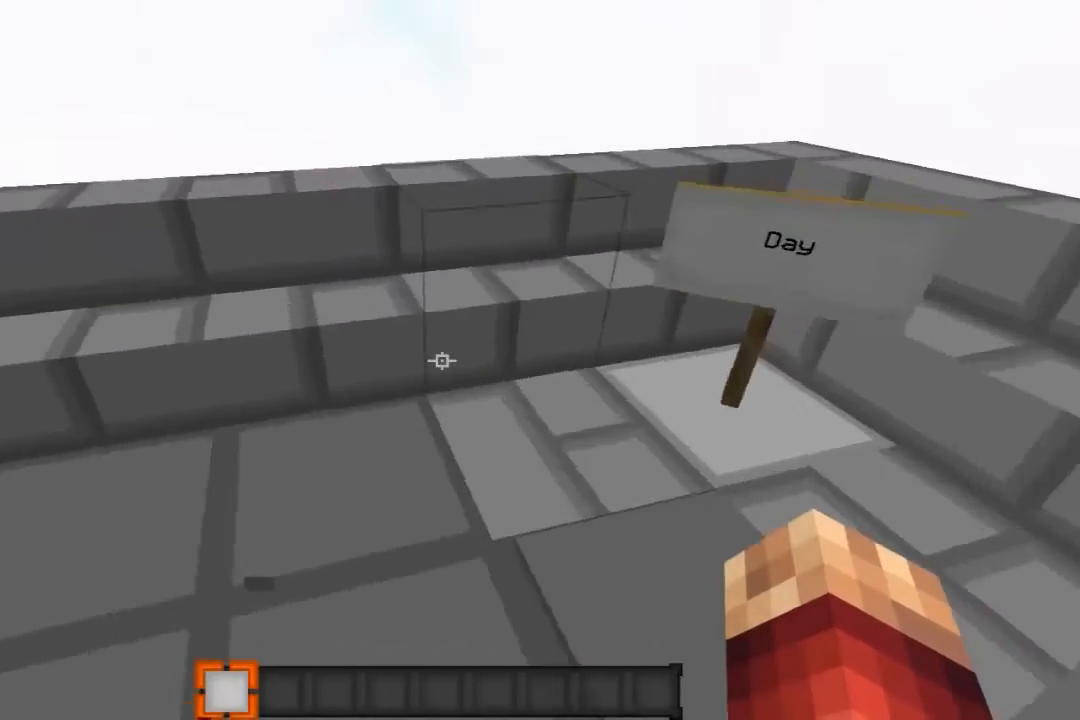
{"keys": ["a", "w"], "mouse": [], "events": [[100, "a", "down"], [367, "w", "down"]]}
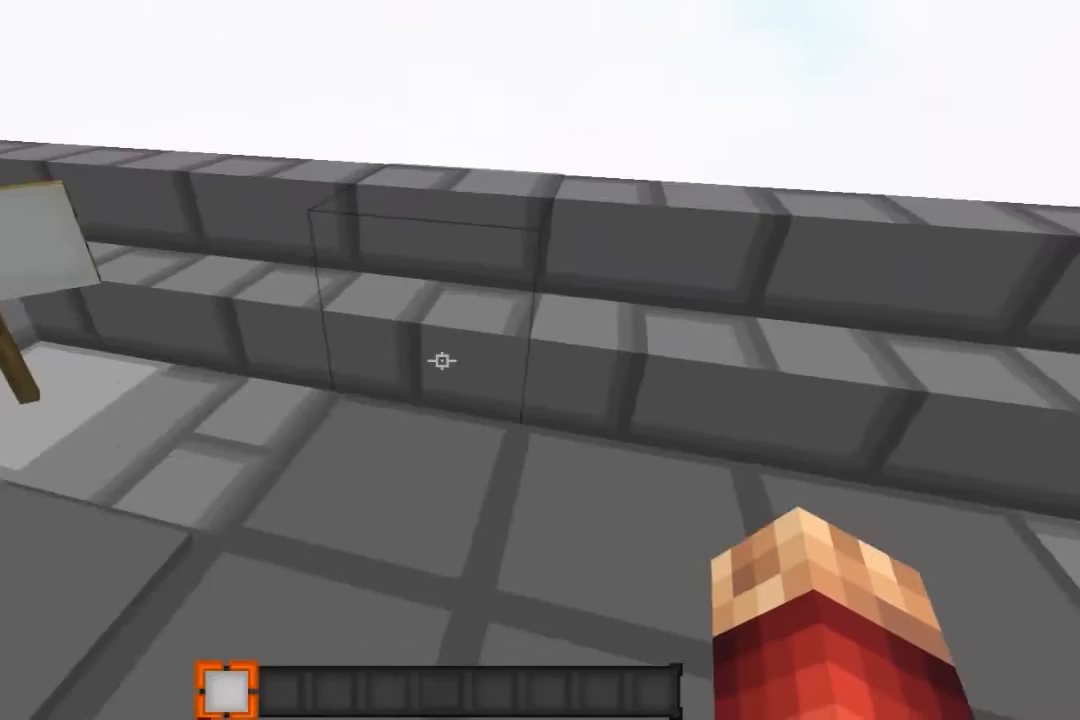
{"keys": [], "mouse": [], "events": [[267, "w", "up"], [467, "a", "up"]]}